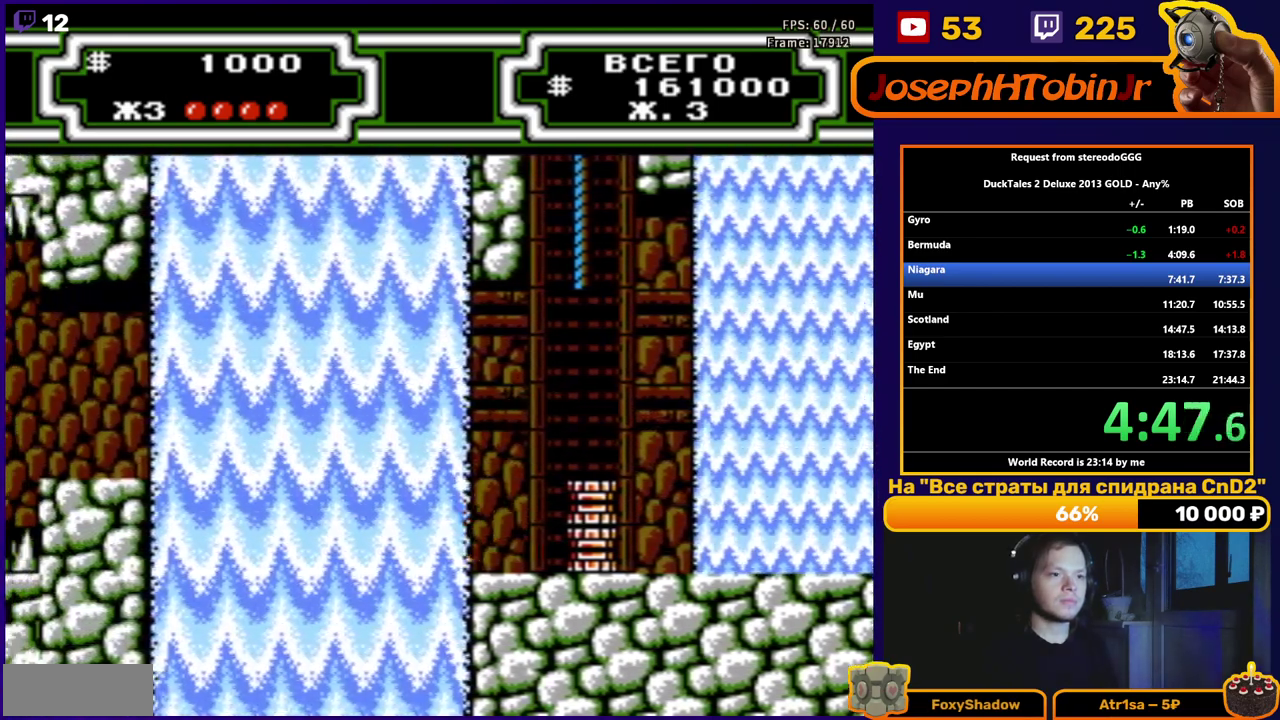
Gameplay with a controller (Nintendo layout); each line is a JSON object with the inputs held at the frame after it. "events" lists button and stick changes between this image and that frame as [ms after this image, input, new state], when the widget could be followed in between. Not read: L3 R3 SELECT.
{"buttons": ["B", "DPAD_LEFT"], "events": []}
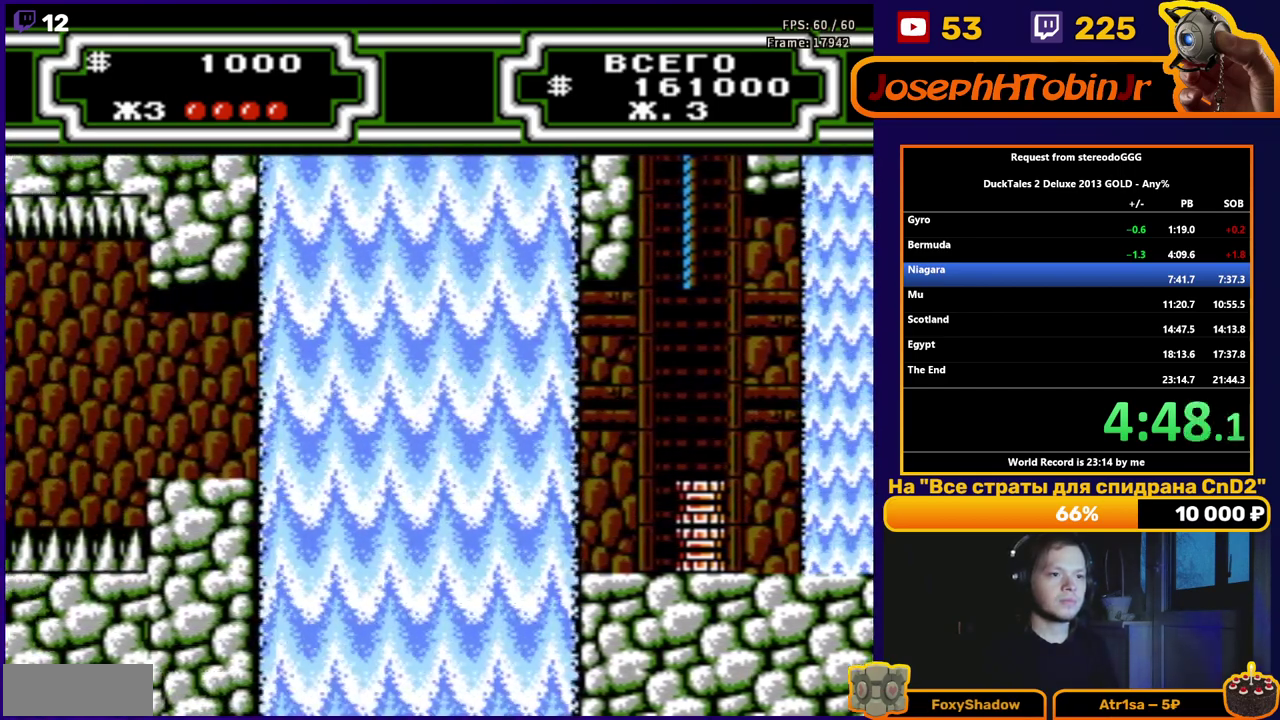
{"buttons": ["B", "DPAD_LEFT"], "events": []}
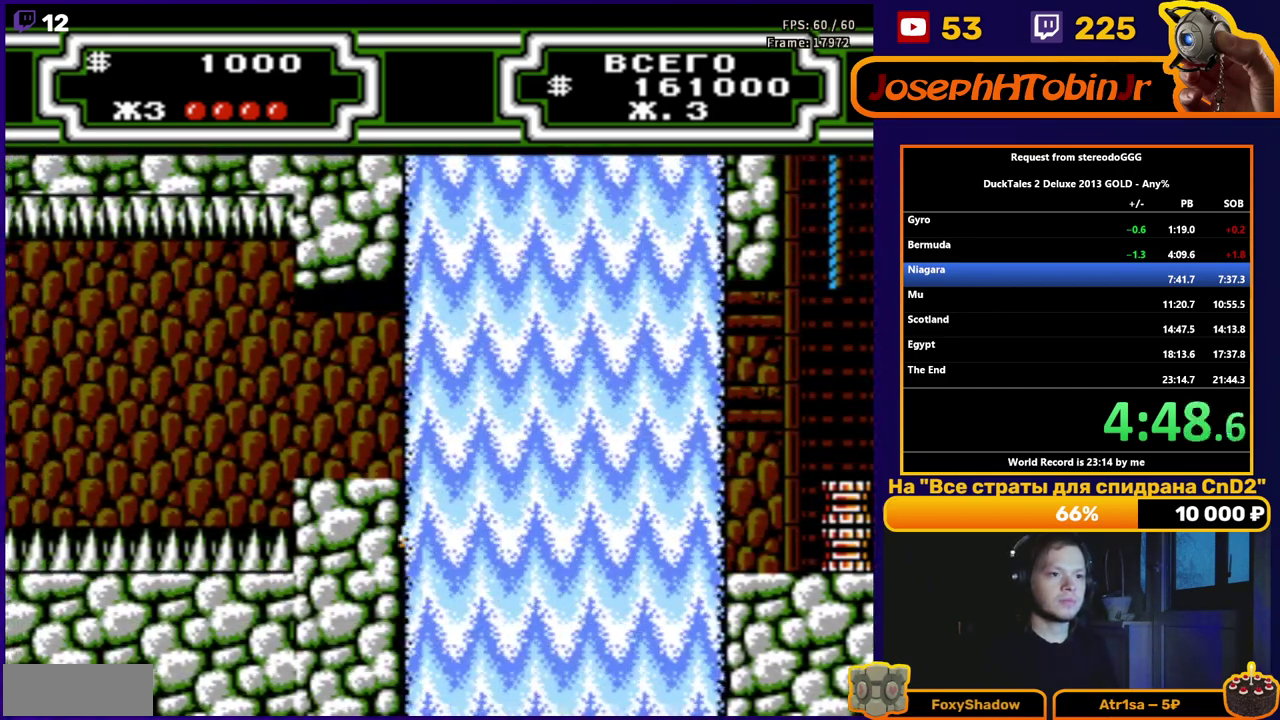
{"buttons": ["DPAD_LEFT"], "events": [[233, "B", "up"]]}
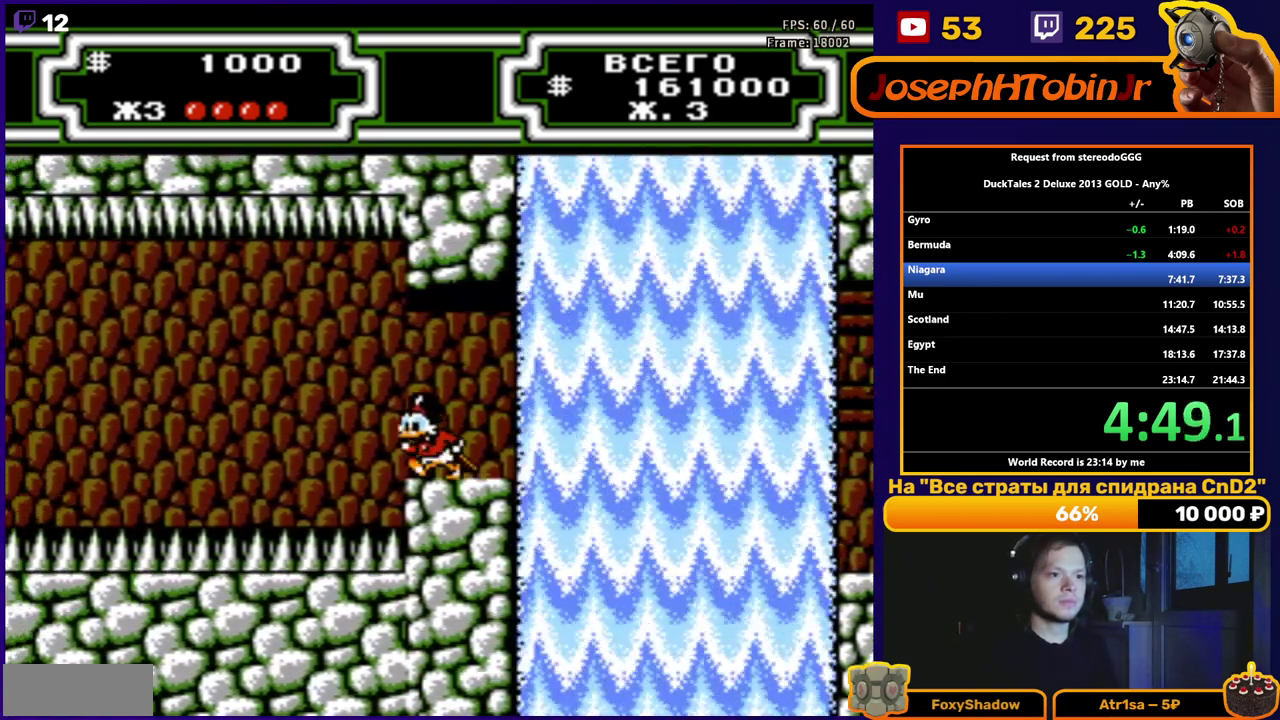
{"buttons": ["B", "DPAD_LEFT"], "events": [[100, "A", "down"], [233, "A", "up"], [367, "B", "down"]]}
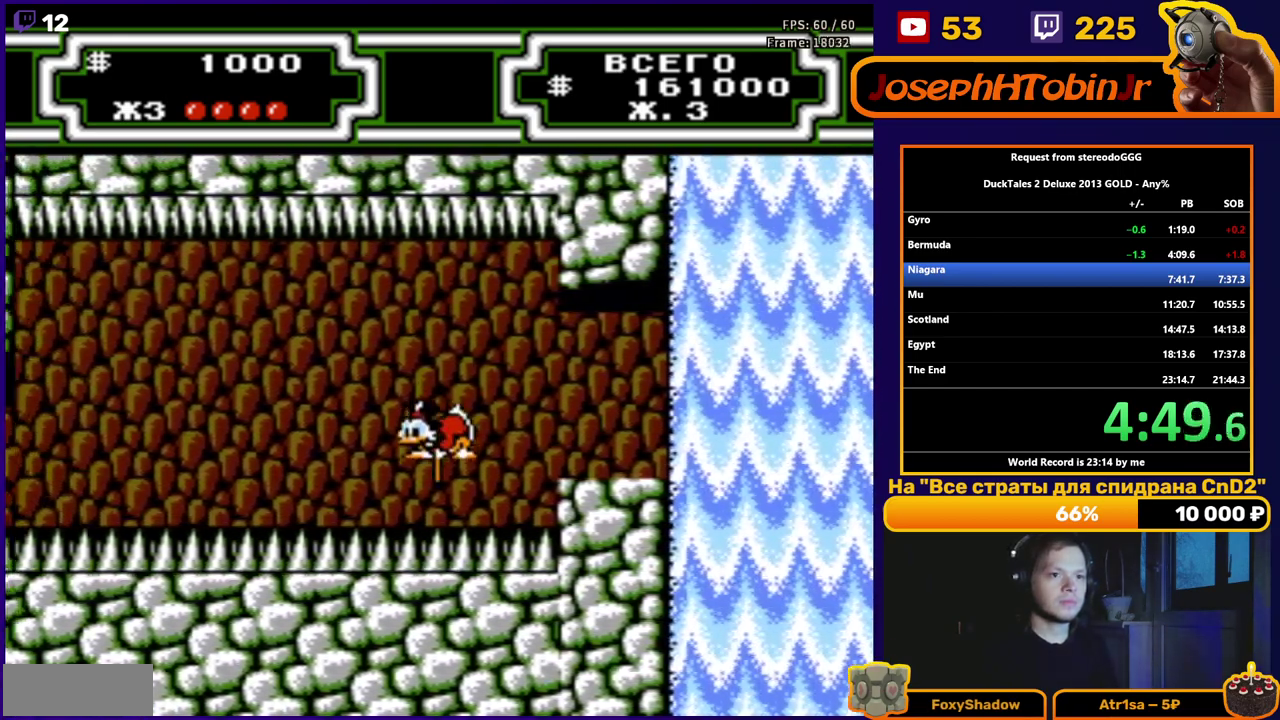
{"buttons": ["DPAD_LEFT"], "events": [[133, "B", "up"], [233, "B", "down"], [483, "B", "up"]]}
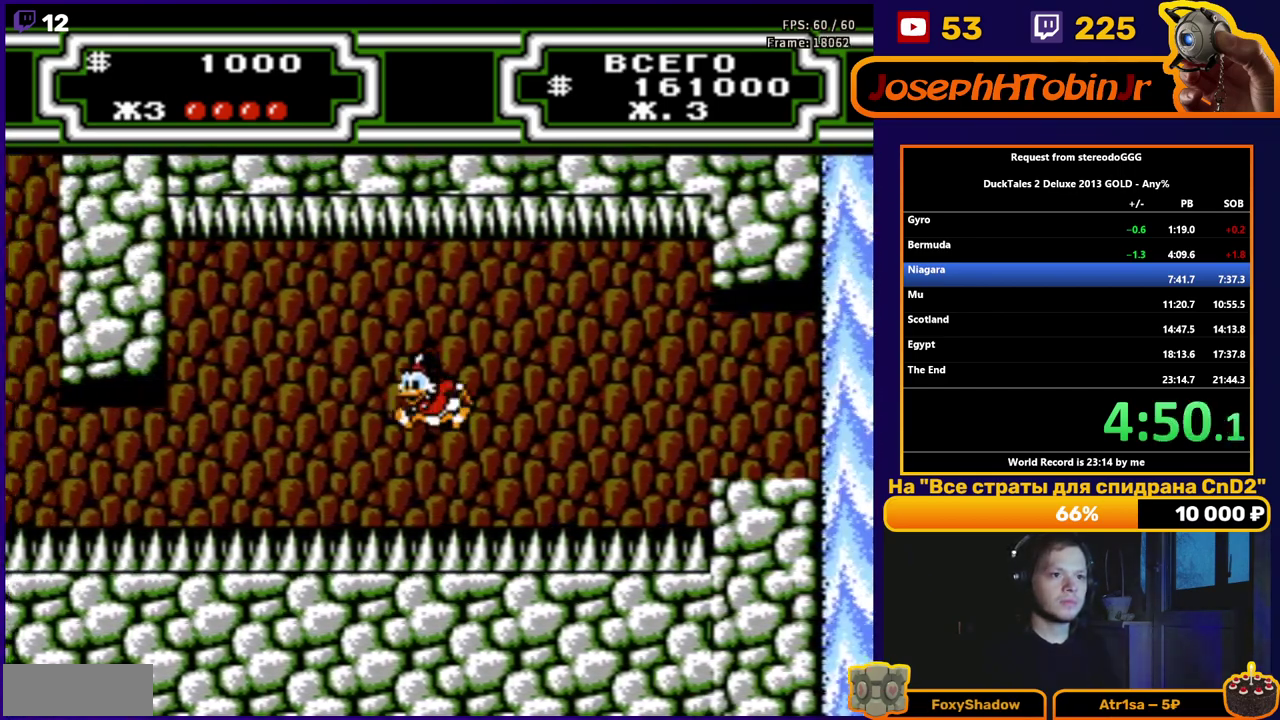
{"buttons": ["B", "DPAD_LEFT"], "events": [[83, "B", "down"], [333, "B", "up"], [433, "B", "down"]]}
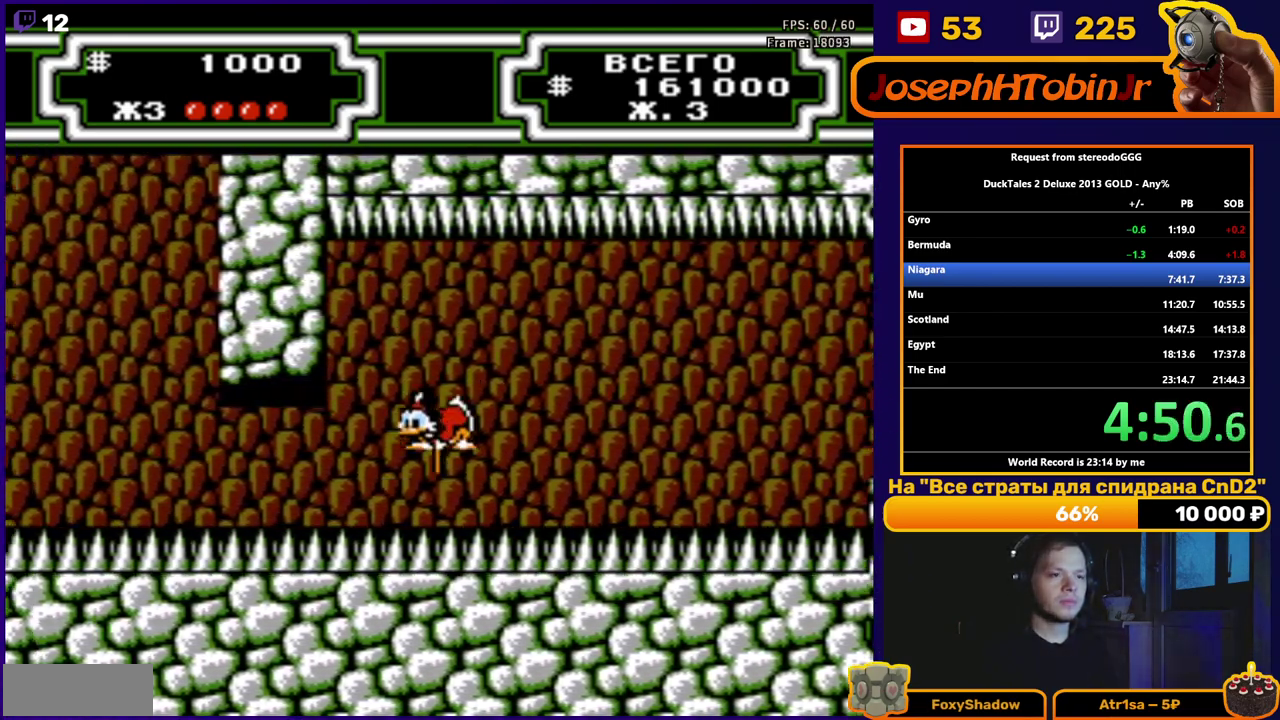
{"buttons": ["DPAD_LEFT"], "events": [[150, "B", "up"], [283, "B", "down"], [417, "B", "up"]]}
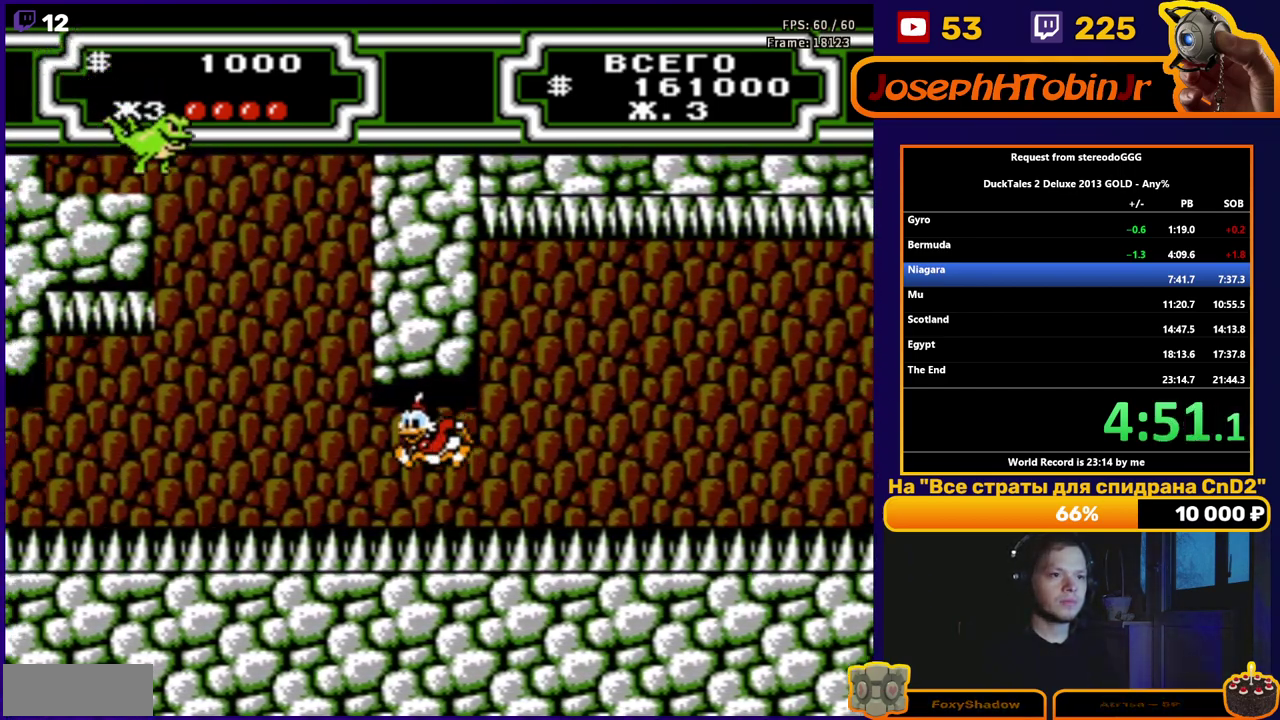
{"buttons": ["DPAD_LEFT"], "events": [[50, "B", "down"], [183, "B", "up"], [333, "B", "down"], [467, "B", "up"]]}
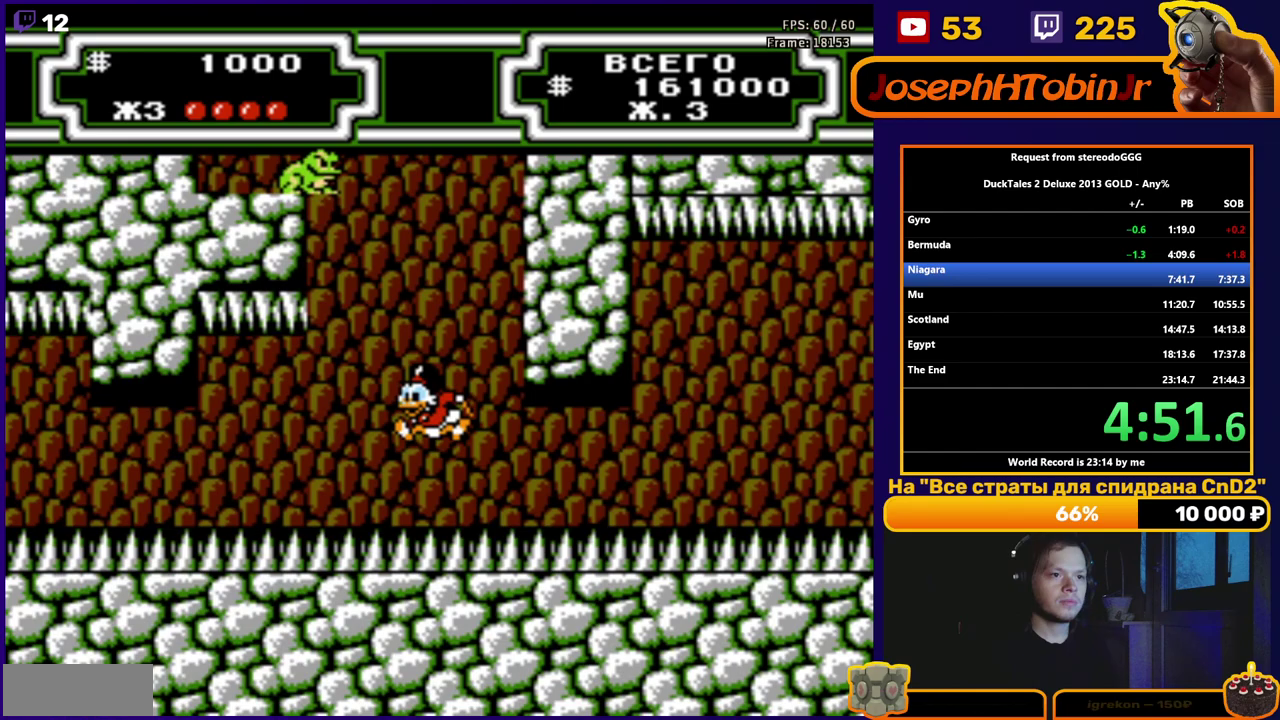
{"buttons": ["DPAD_LEFT"], "events": [[183, "B", "down"], [300, "B", "up"]]}
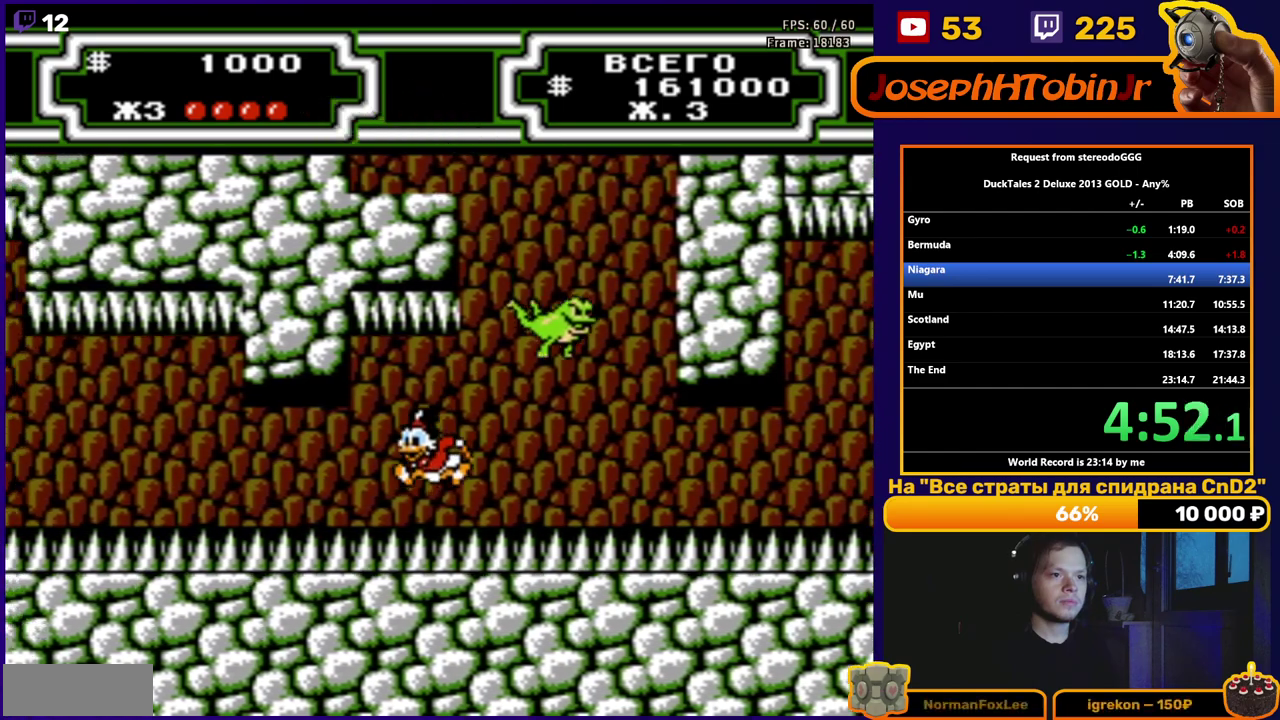
{"buttons": ["DPAD_LEFT"], "events": [[17, "B", "down"], [133, "B", "up"], [333, "B", "down"], [467, "B", "up"]]}
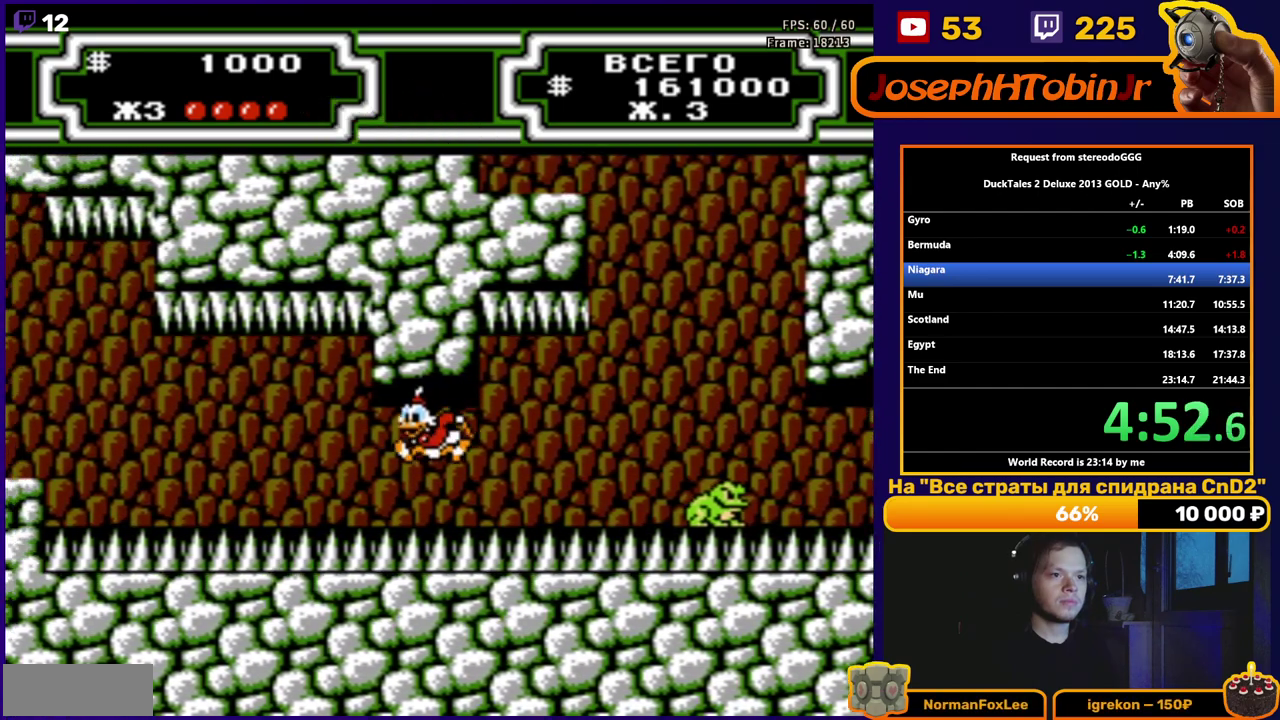
{"buttons": ["B", "DPAD_LEFT"], "events": [[133, "B", "down"], [233, "B", "up"], [417, "B", "down"]]}
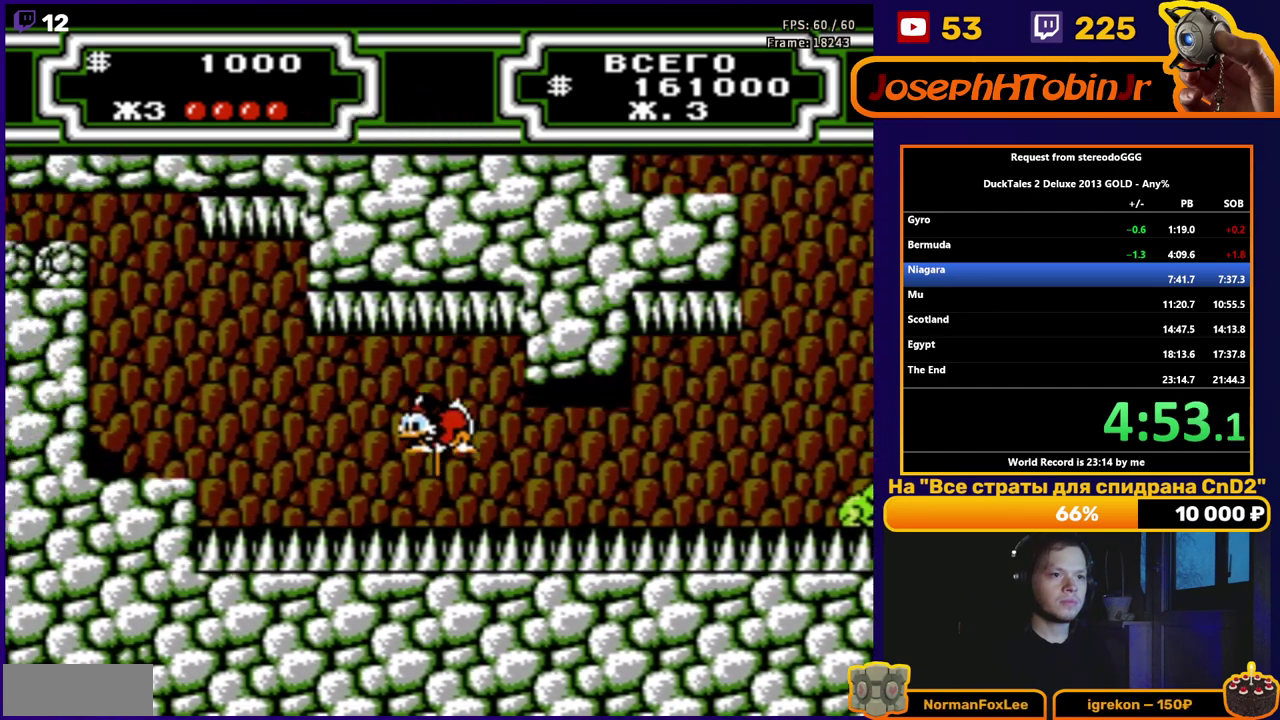
{"buttons": ["DPAD_LEFT"], "events": [[17, "B", "up"], [233, "B", "down"], [350, "B", "up"]]}
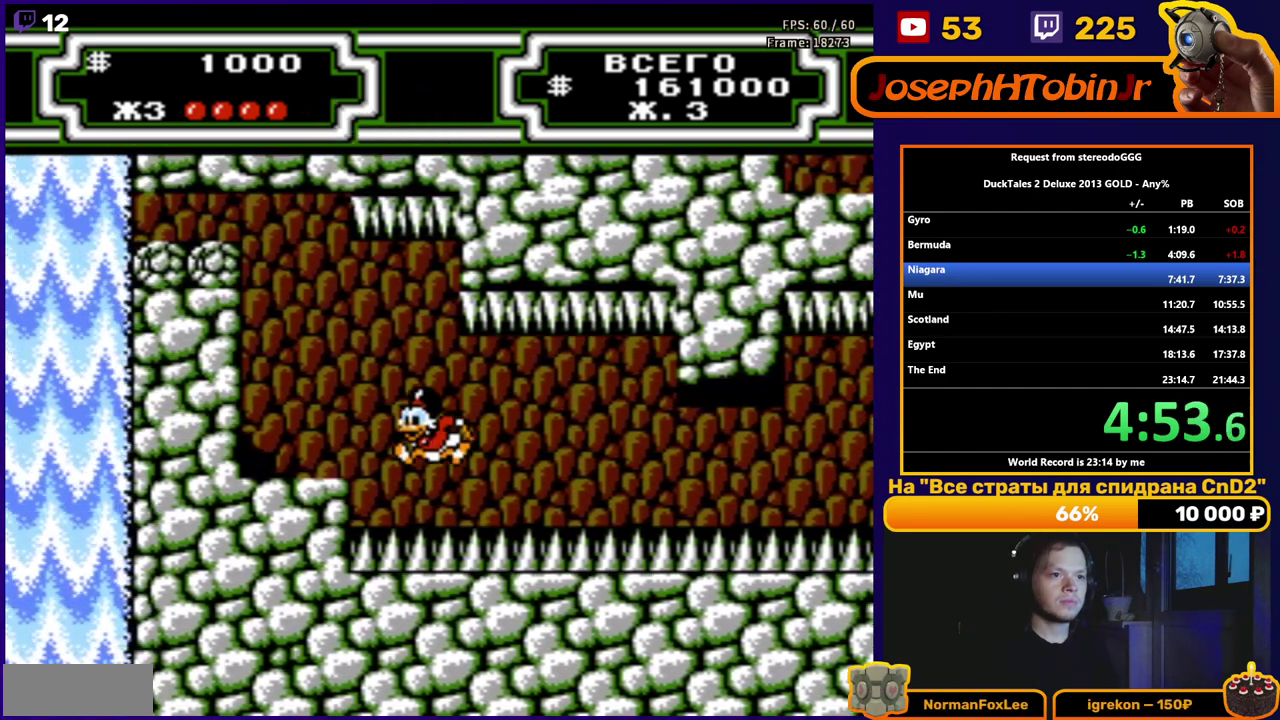
{"buttons": ["DPAD_LEFT"], "events": [[17, "B", "down"], [183, "B", "up"]]}
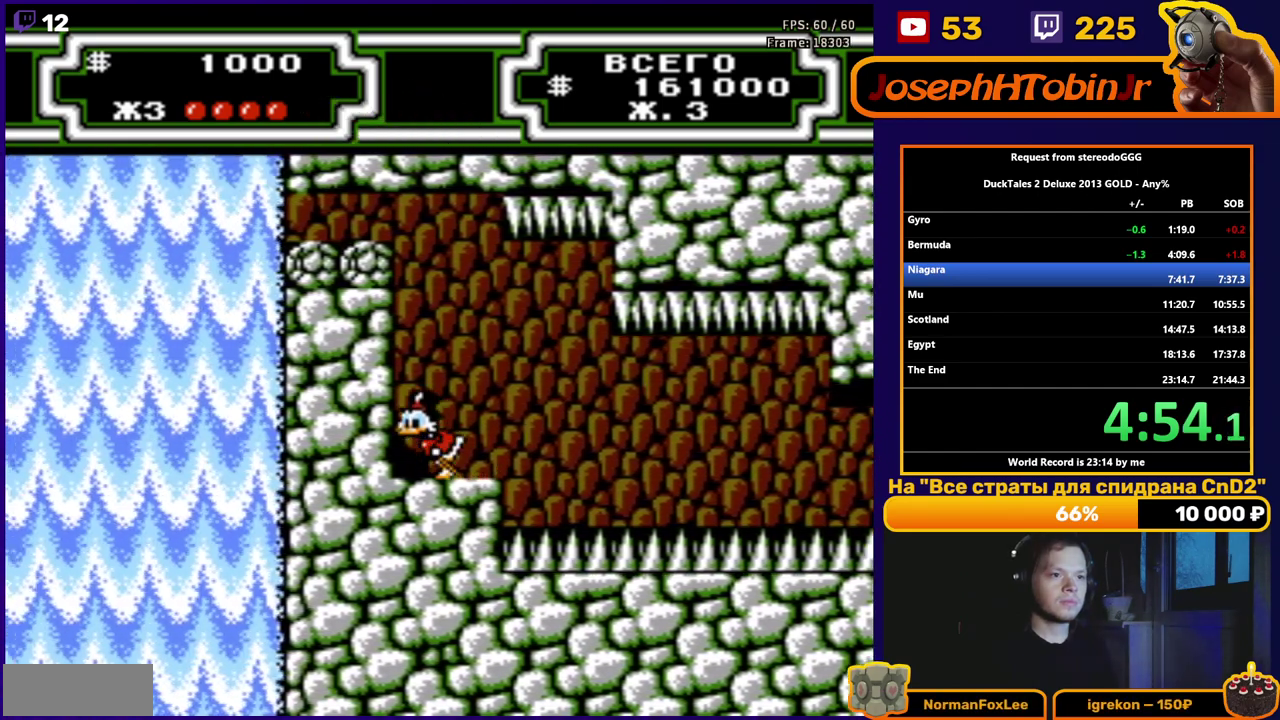
{"buttons": ["A", "B", "DPAD_LEFT"], "events": [[350, "A", "down"], [367, "B", "down"]]}
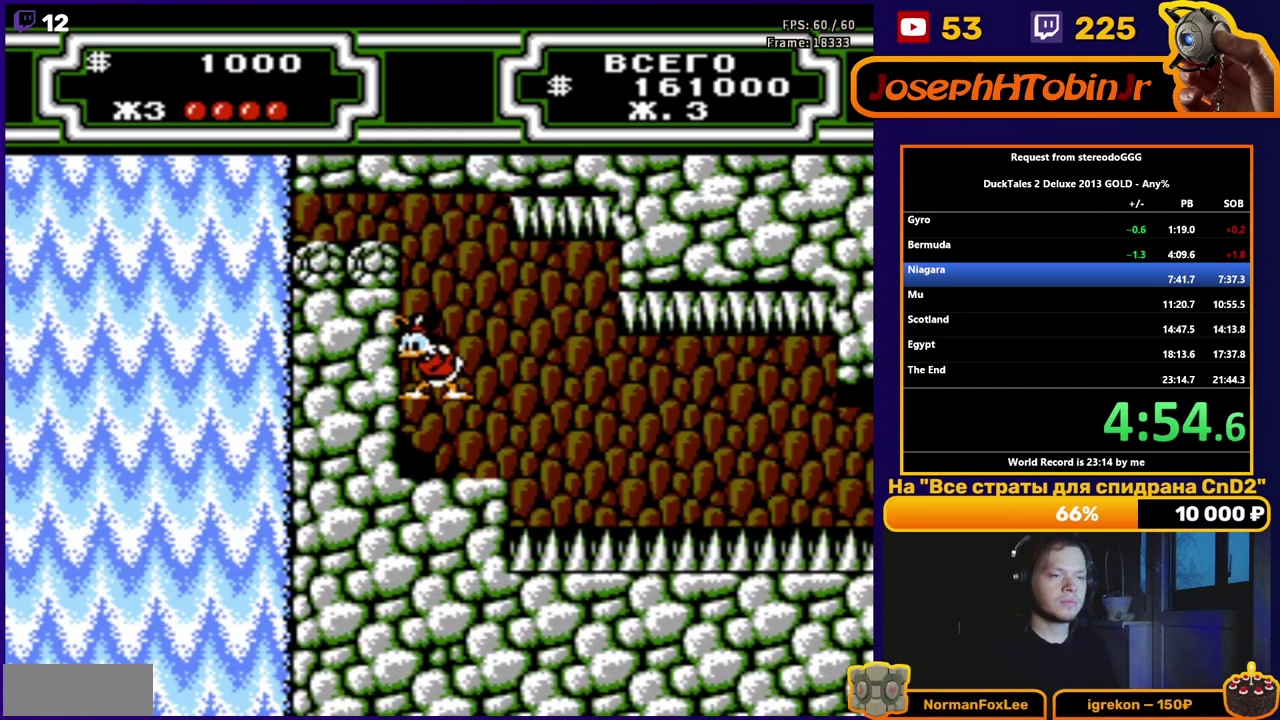
{"buttons": ["A", "B", "DPAD_LEFT"], "events": []}
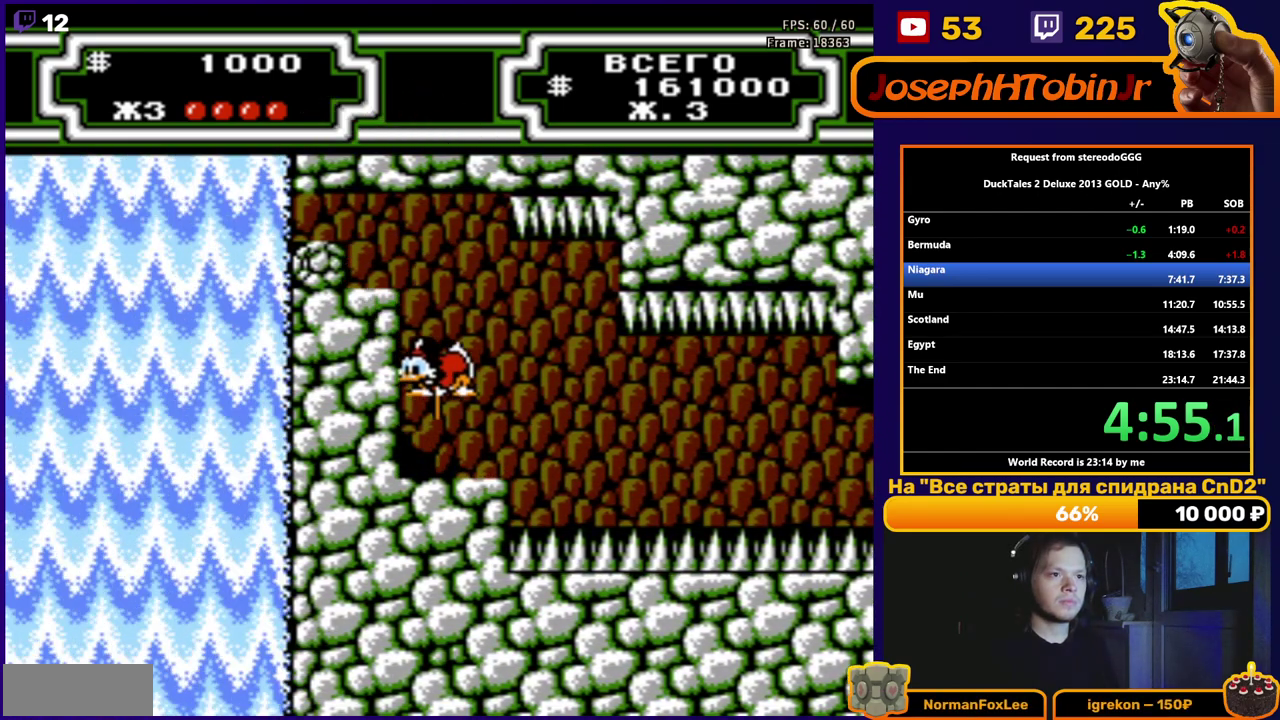
{"buttons": ["DPAD_LEFT"], "events": [[400, "A", "up"], [400, "B", "up"]]}
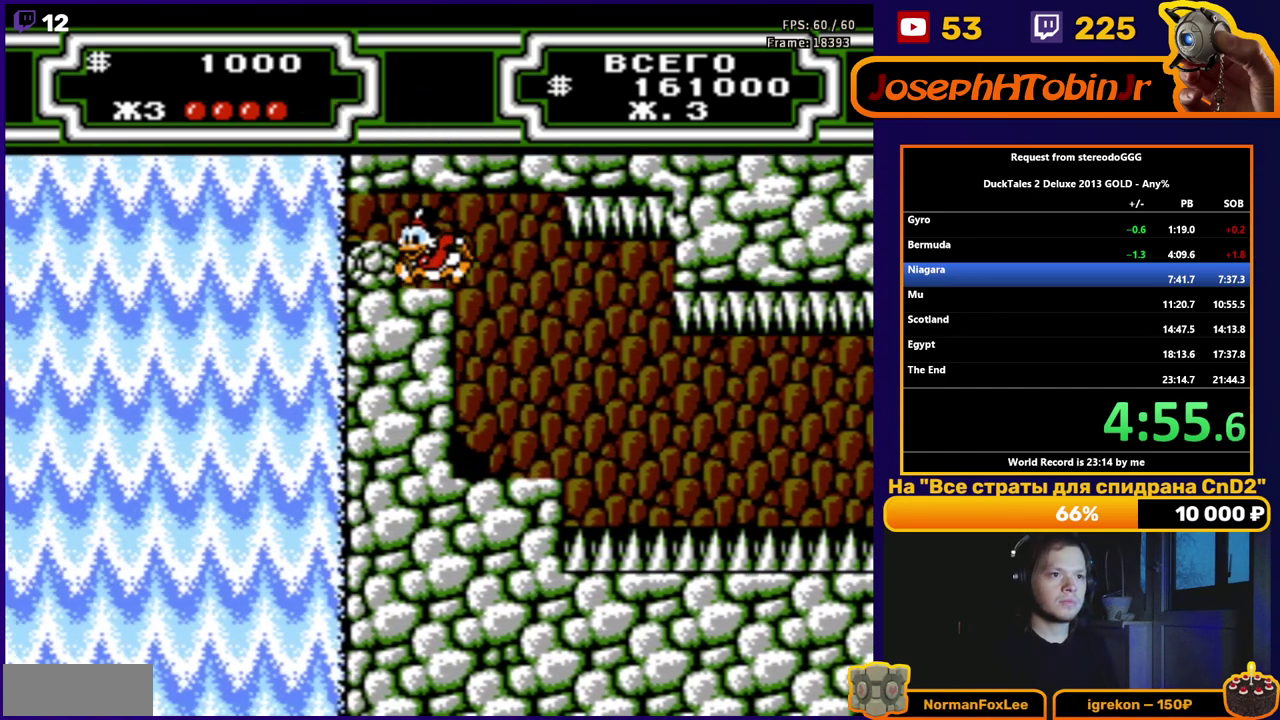
{"buttons": ["DPAD_LEFT"], "events": [[267, "B", "down"], [350, "B", "up"], [400, "B", "down"], [500, "B", "up"]]}
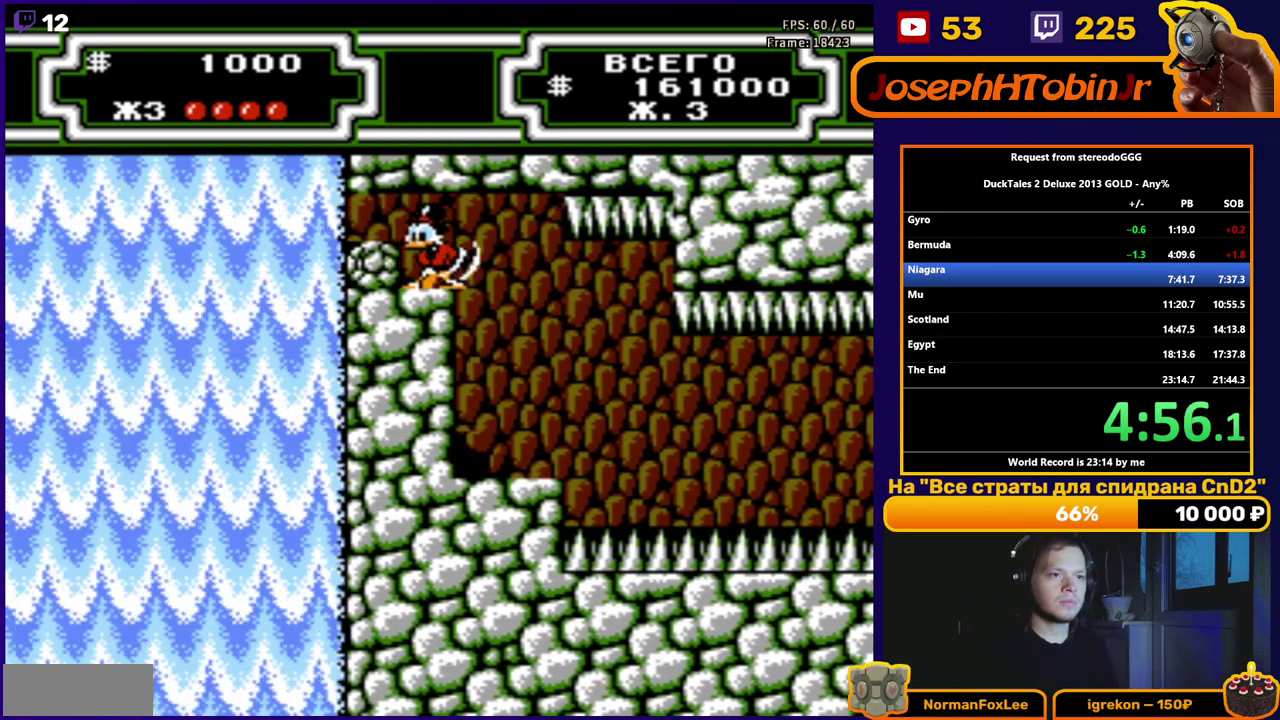
{"buttons": ["DPAD_LEFT"], "events": []}
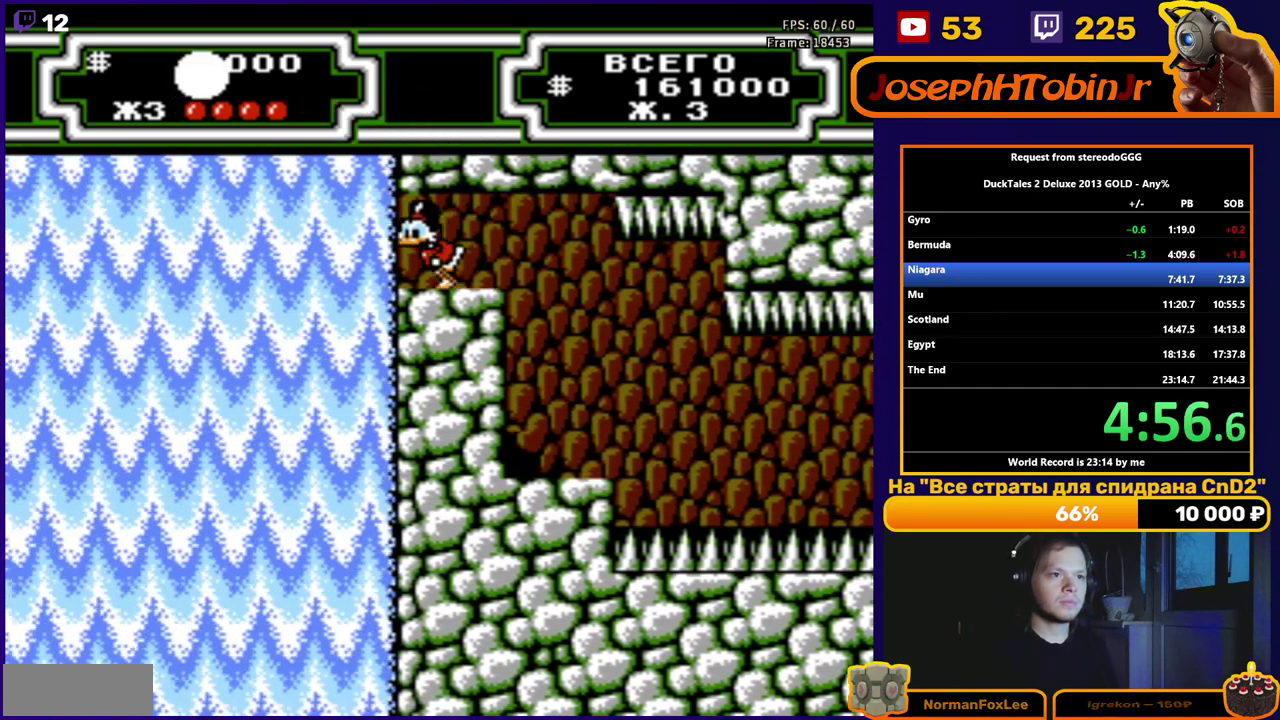
{"buttons": ["DPAD_LEFT"], "events": []}
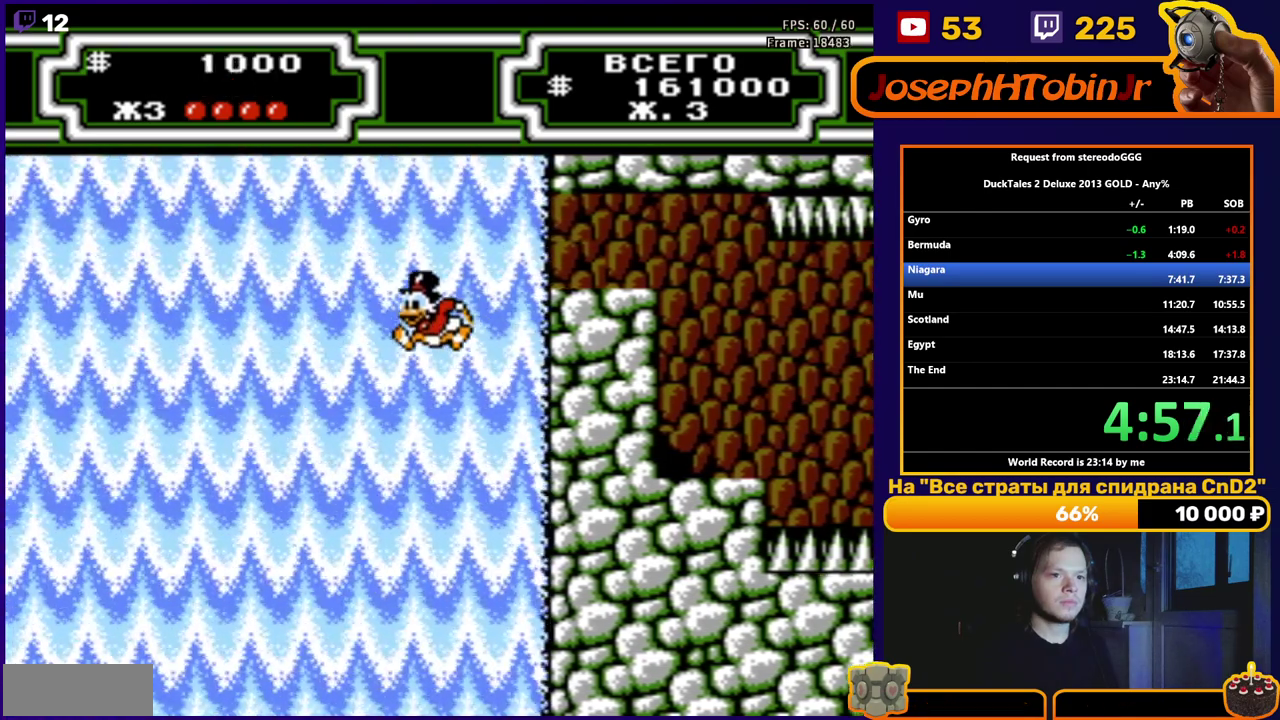
{"buttons": [], "events": [[67, "DPAD_LEFT", "up"], [333, "DPAD_LEFT", "down"], [500, "DPAD_LEFT", "up"]]}
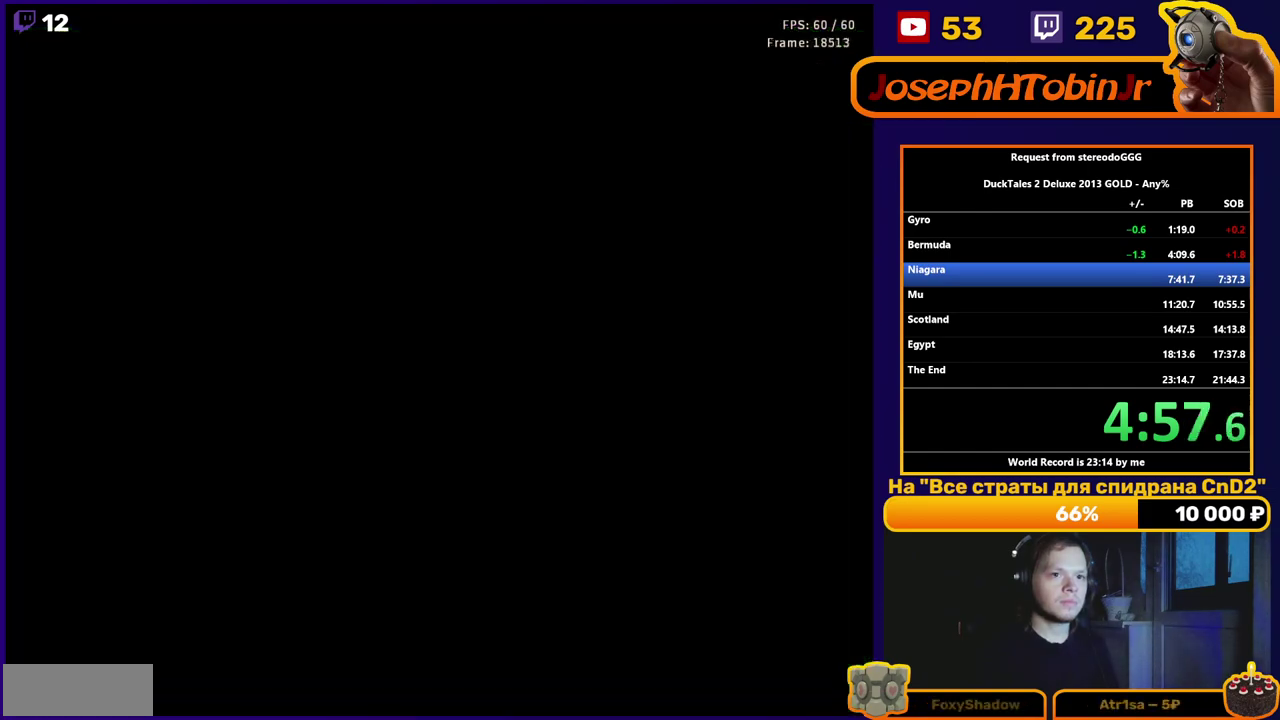
{"buttons": ["DPAD_LEFT"], "events": [[300, "DPAD_LEFT", "down"]]}
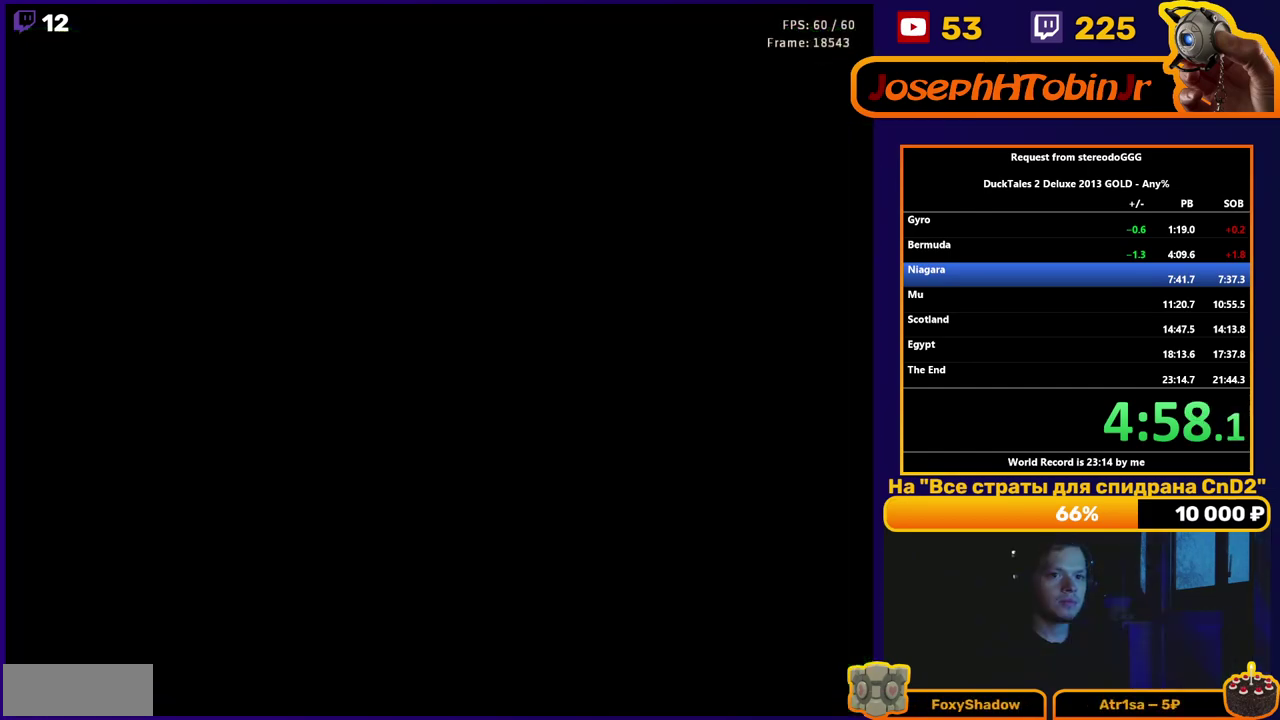
{"buttons": ["DPAD_LEFT"], "events": []}
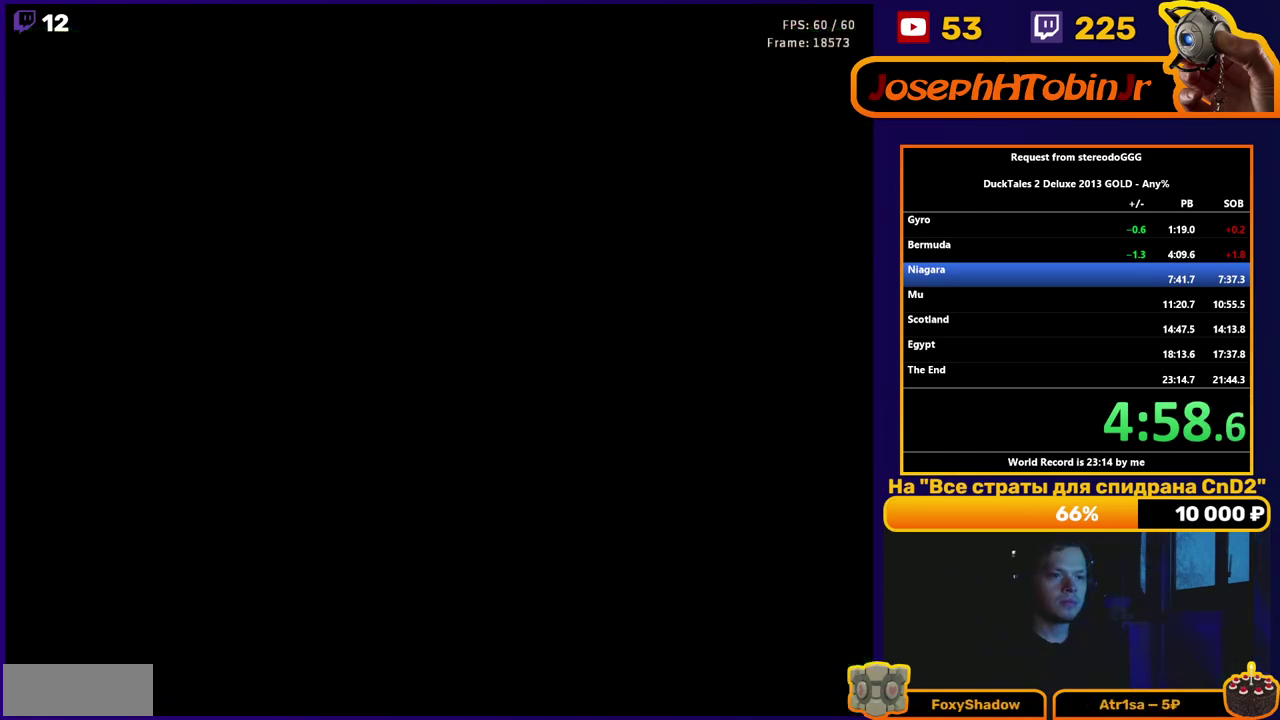
{"buttons": ["DPAD_LEFT"], "events": []}
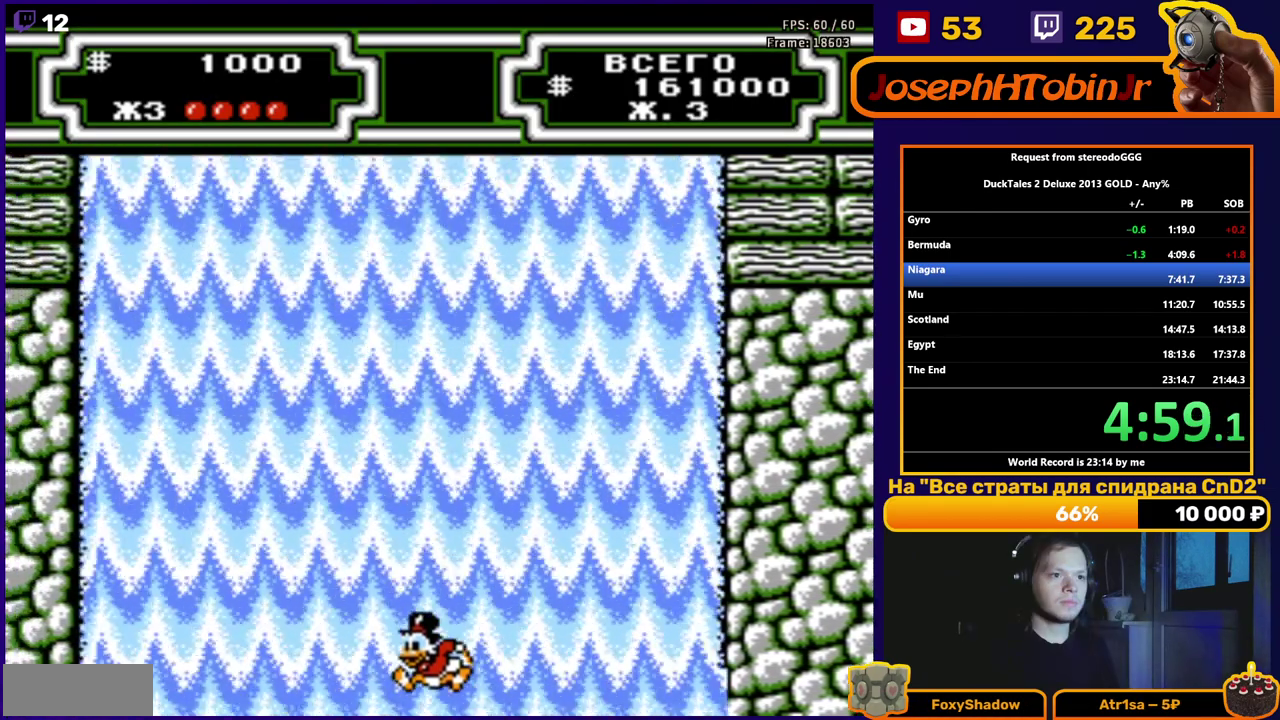
{"buttons": ["DPAD_RIGHT"], "events": [[167, "DPAD_LEFT", "up"], [450, "DPAD_RIGHT", "down"]]}
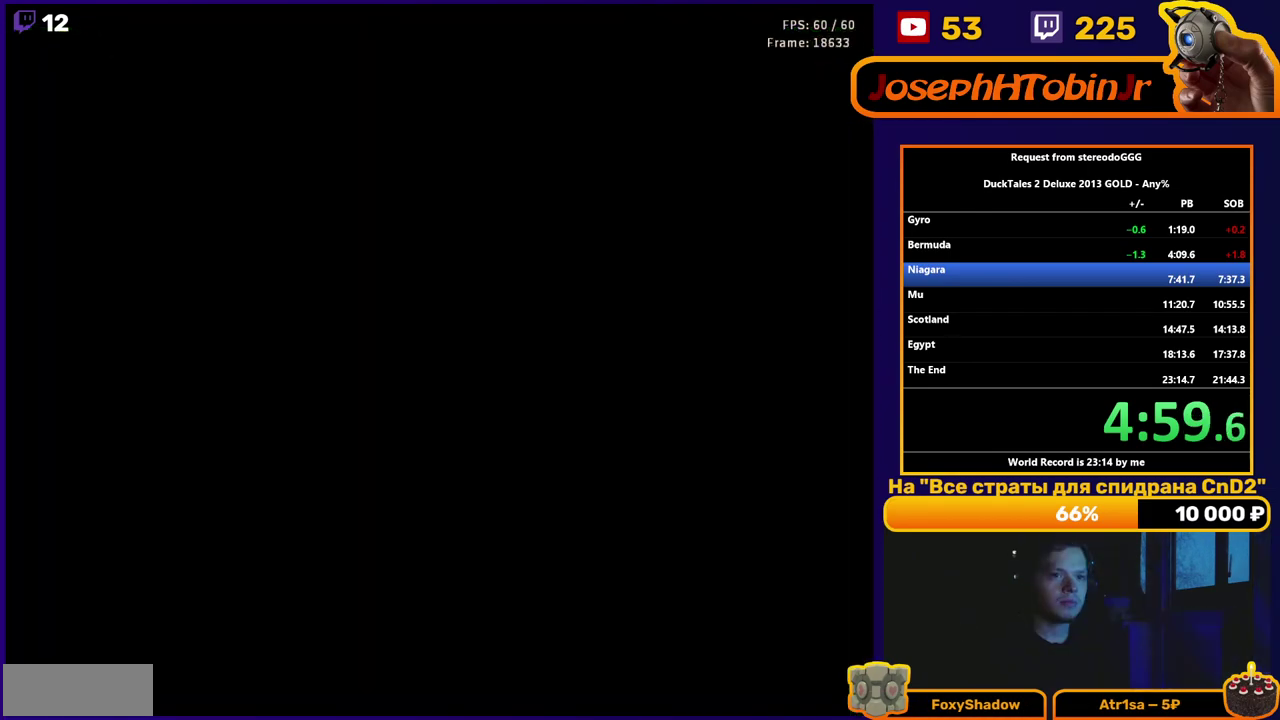
{"buttons": ["DPAD_RIGHT"], "events": []}
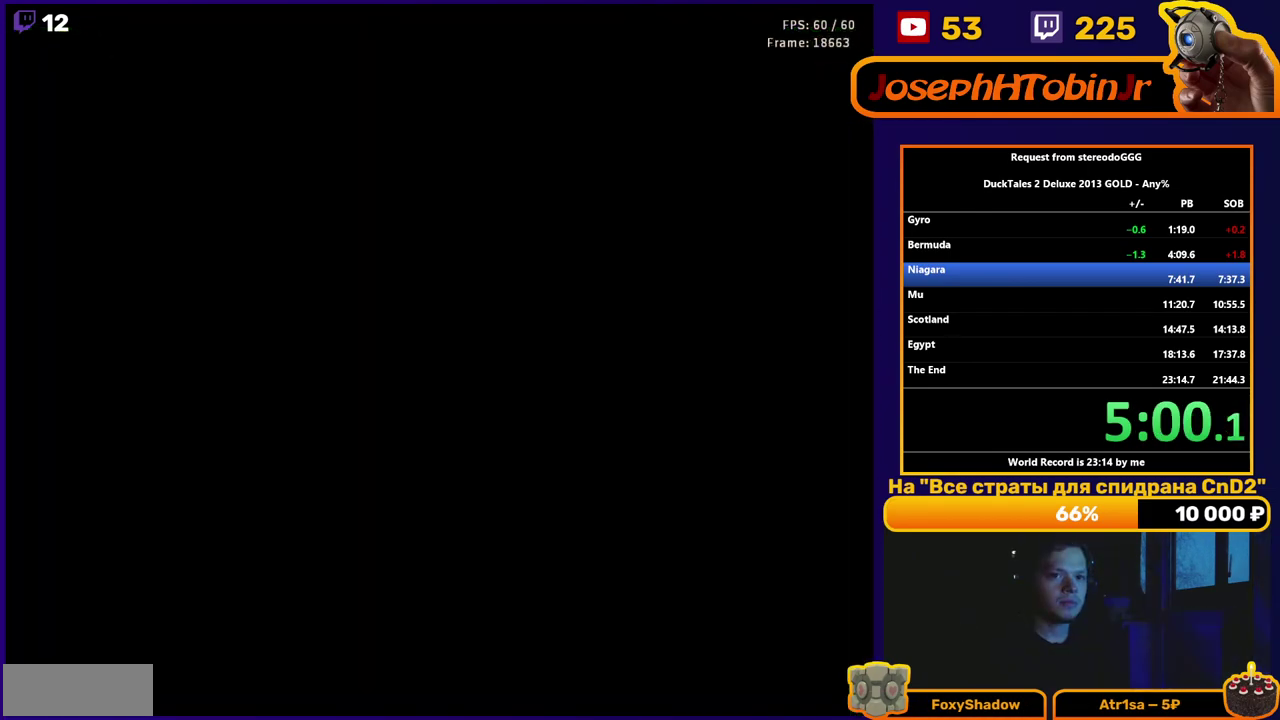
{"buttons": ["DPAD_RIGHT"], "events": []}
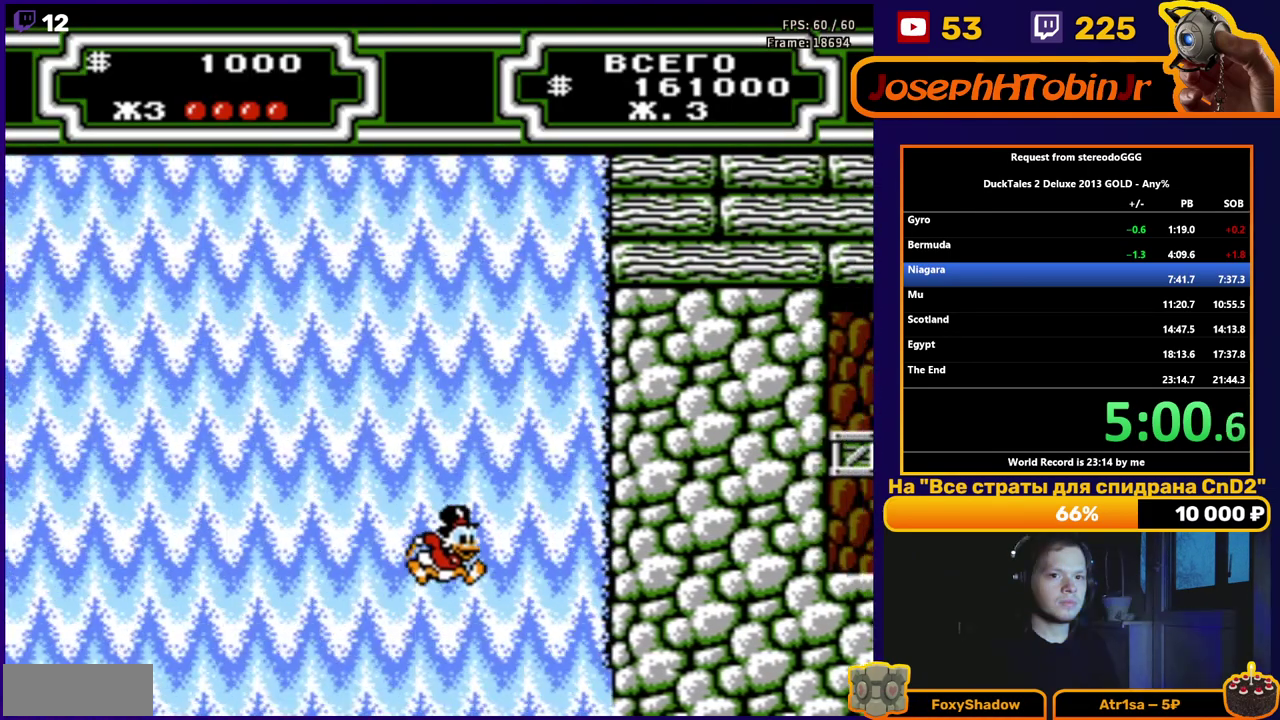
{"buttons": ["DPAD_LEFT"], "events": [[150, "DPAD_RIGHT", "up"], [417, "DPAD_LEFT", "down"]]}
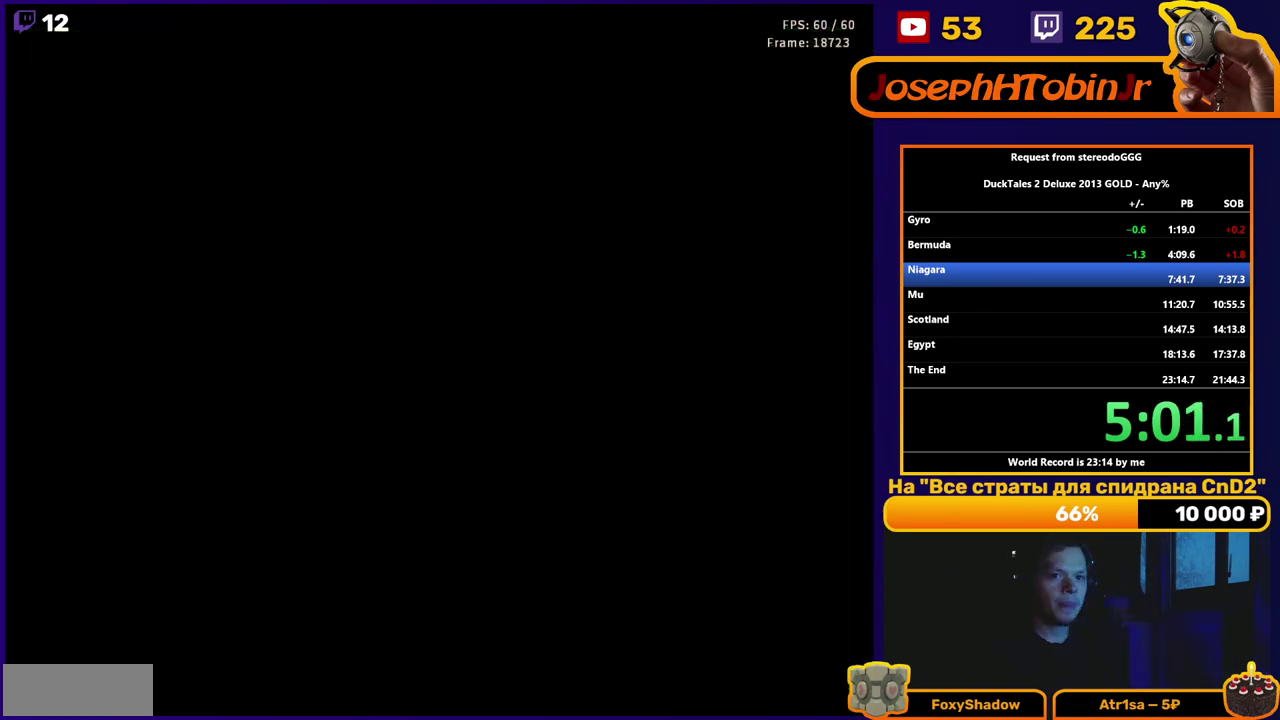
{"buttons": ["DPAD_LEFT"], "events": []}